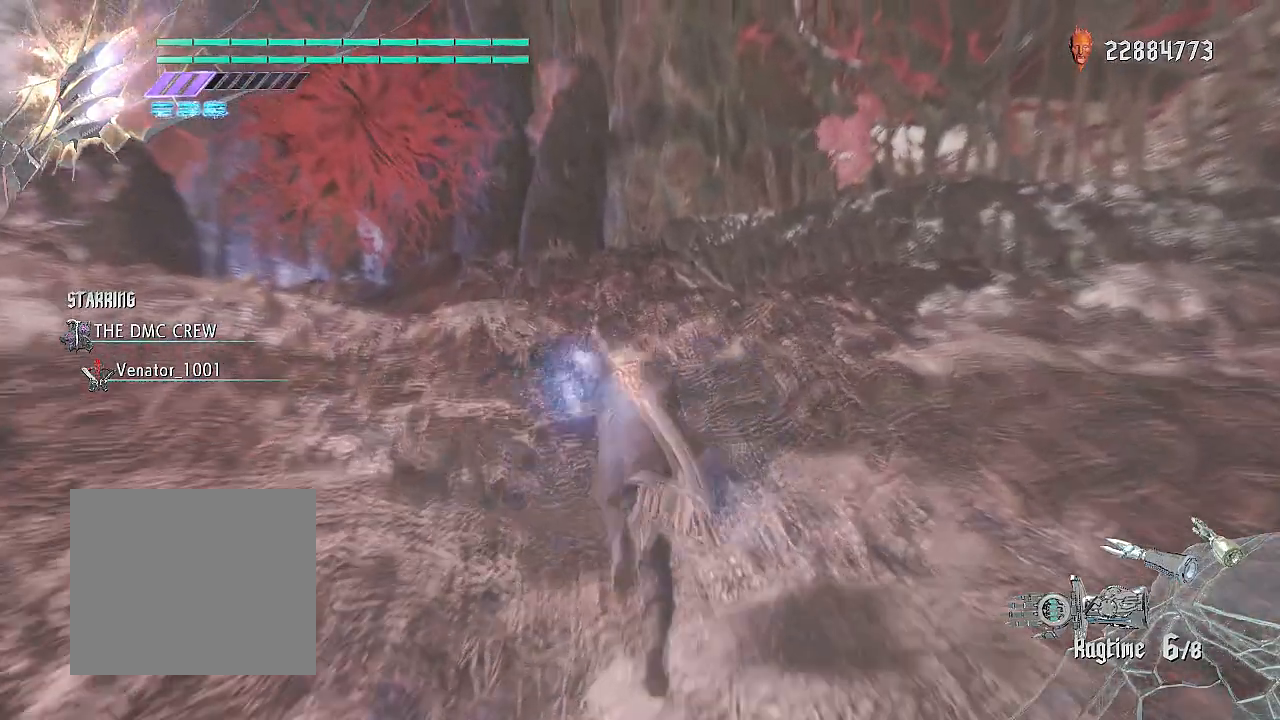
Gameplay with a controller (PlayStation layout); each line is a JSON object with the inputs held at the frame after it. "events" lists button and stick changes between this image and that frame as [ms after this image, input, new state], when the widget could be followed in between.
{"buttons": ["SQUARE", "R2"], "left_stick": "center", "right_stick": "center", "events": [[116, "left_stick", "center"]]}
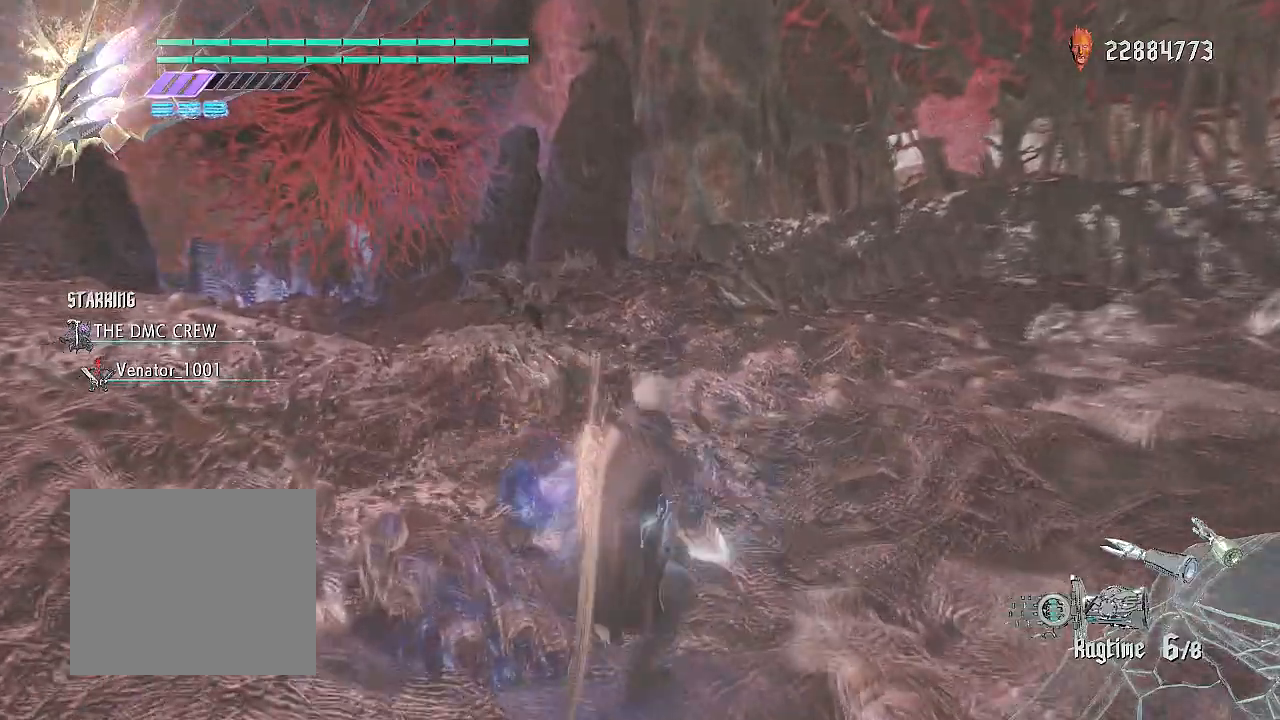
{"buttons": ["SQUARE", "R2"], "left_stick": "up", "right_stick": "center", "events": [[484, "left_stick", "up"]]}
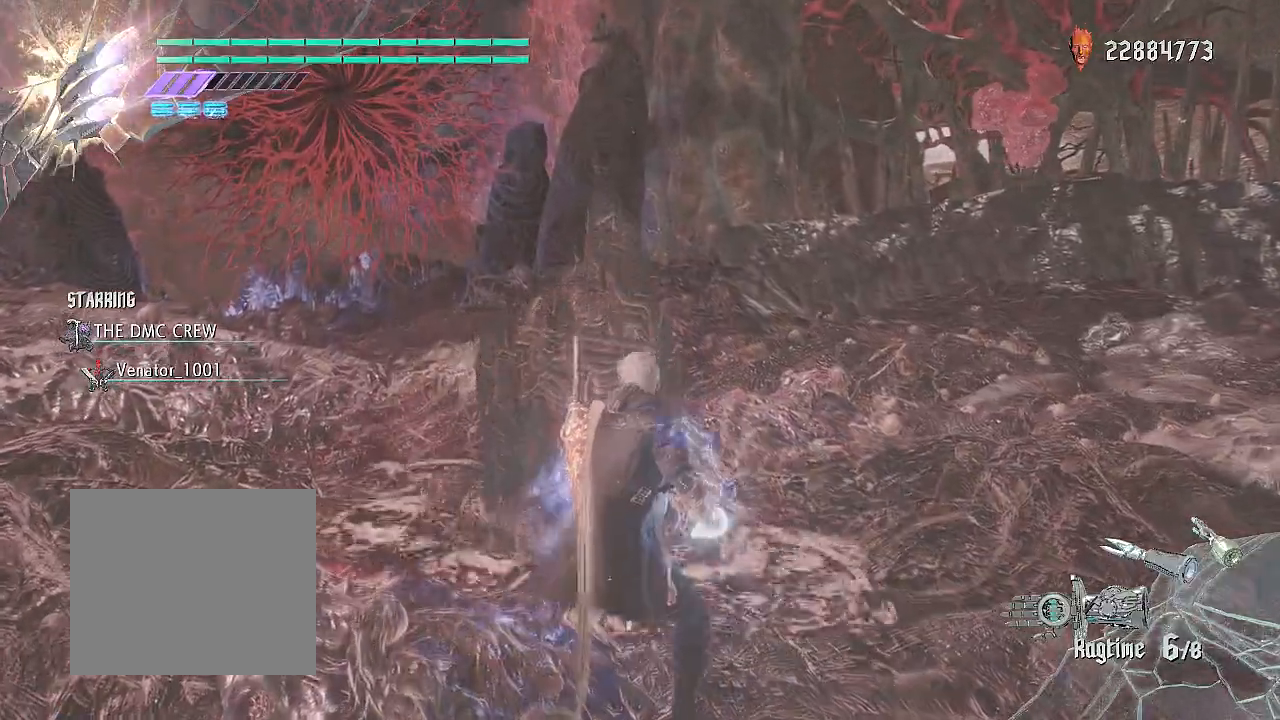
{"buttons": ["SQUARE", "R2"], "left_stick": "center", "right_stick": "center", "events": [[250, "left_stick", "center"]]}
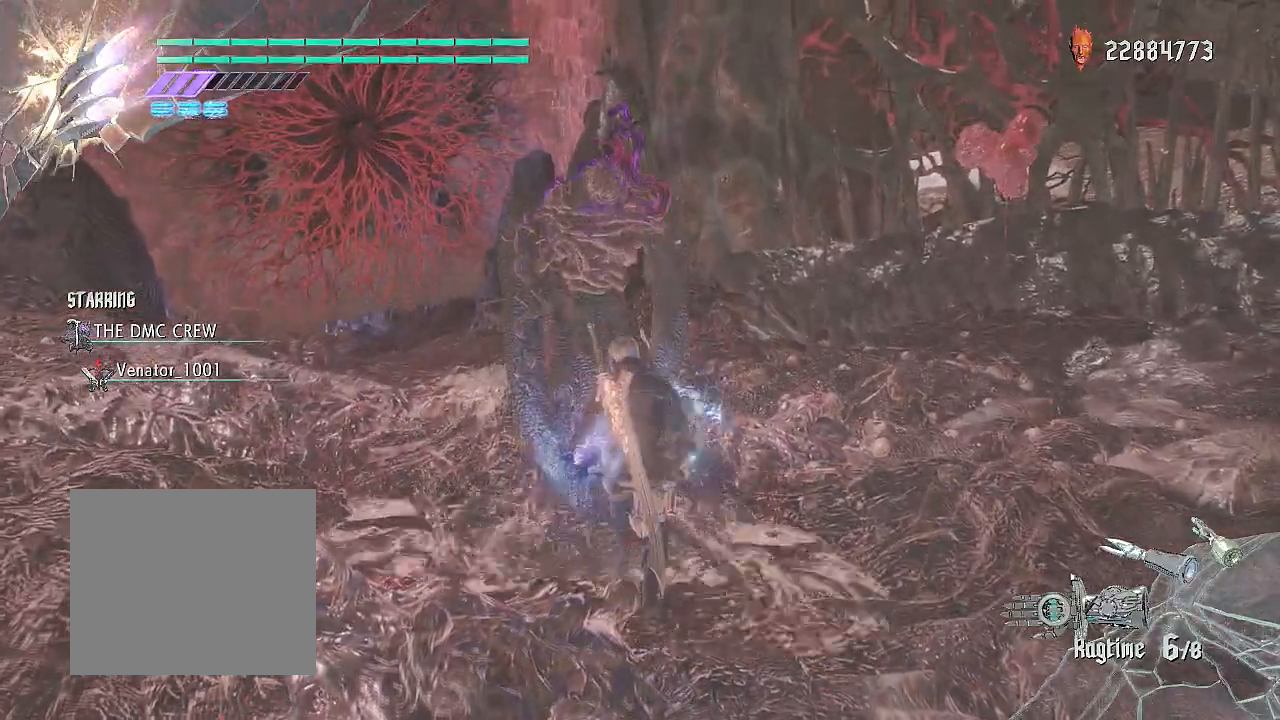
{"buttons": ["SQUARE", "R2"], "left_stick": "center", "right_stick": "center", "events": []}
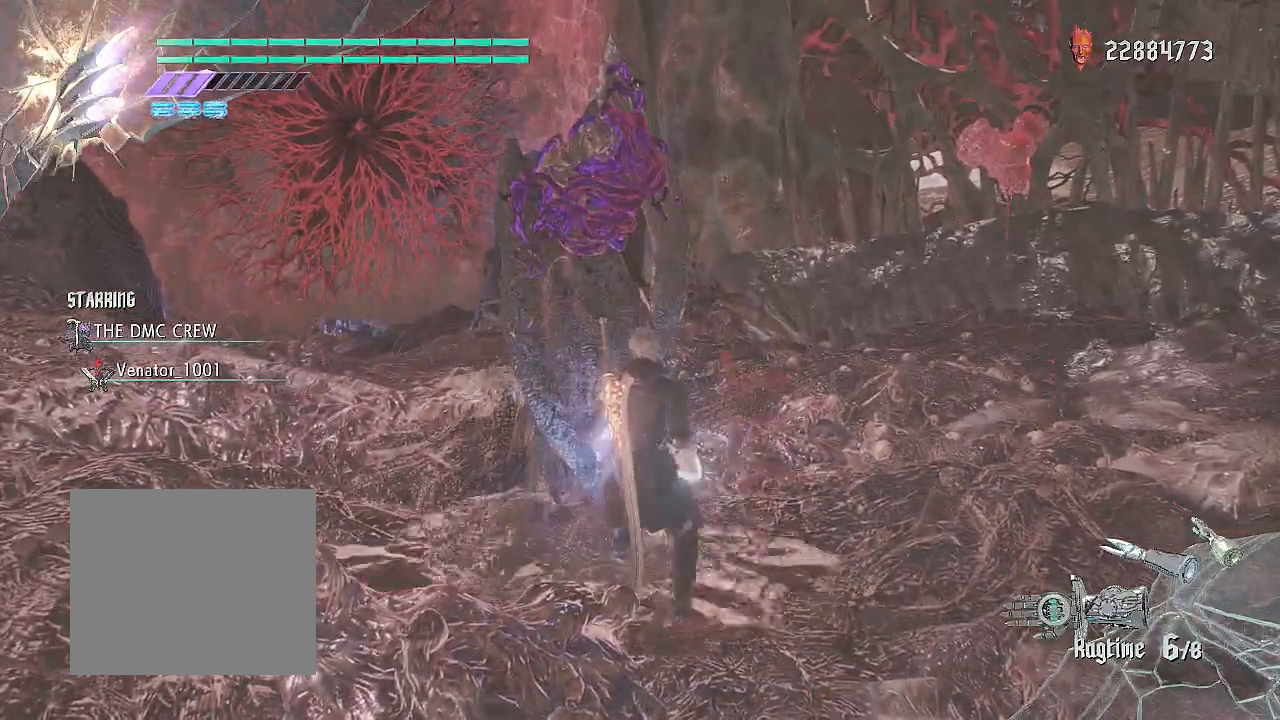
{"buttons": ["R1", "R2"], "left_stick": "center", "right_stick": "center", "events": [[267, "SQUARE", "up"], [333, "R1", "down"]]}
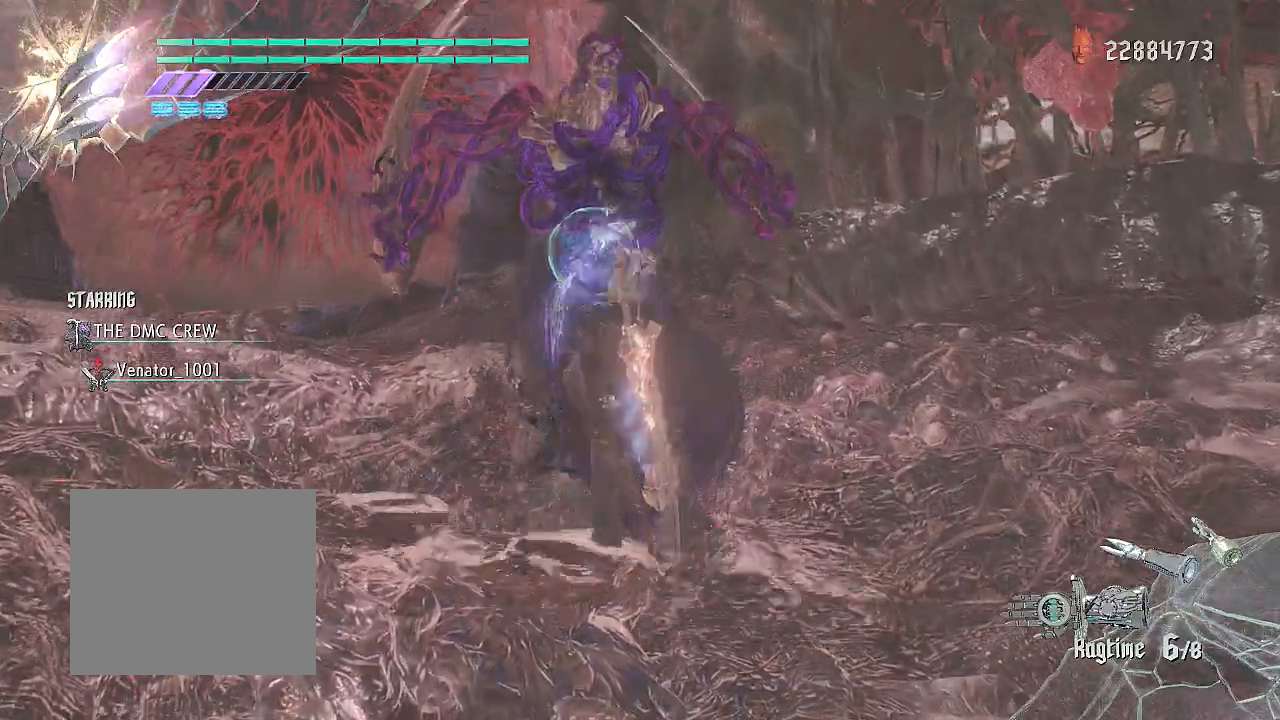
{"buttons": ["R1", "R2", "L3"], "left_stick": "center", "right_stick": "left", "events": [[117, "right_stick", "left"], [384, "L3", "down"]]}
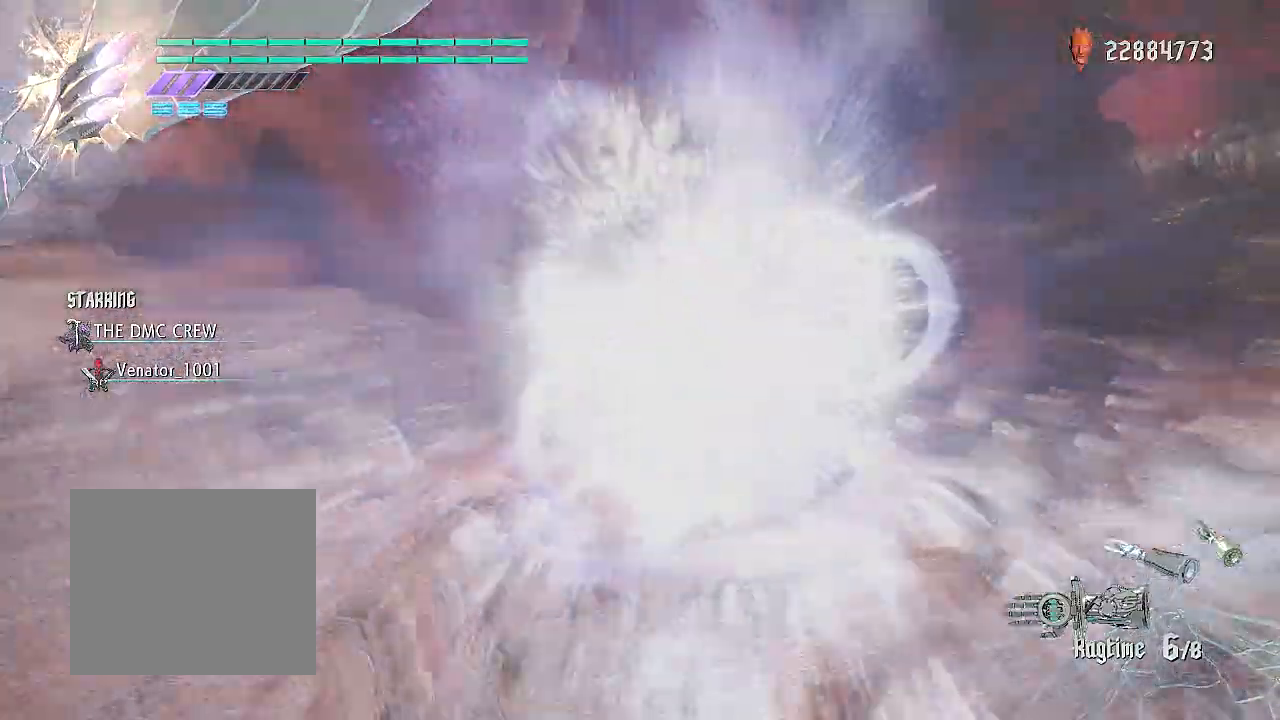
{"buttons": ["R1", "R2"], "left_stick": "center", "right_stick": "center", "events": [[16, "L3", "up"], [33, "left_stick", "left"], [50, "right_stick", "center"], [267, "left_stick", "center"], [350, "CIRCLE", "down"], [433, "CIRCLE", "up"]]}
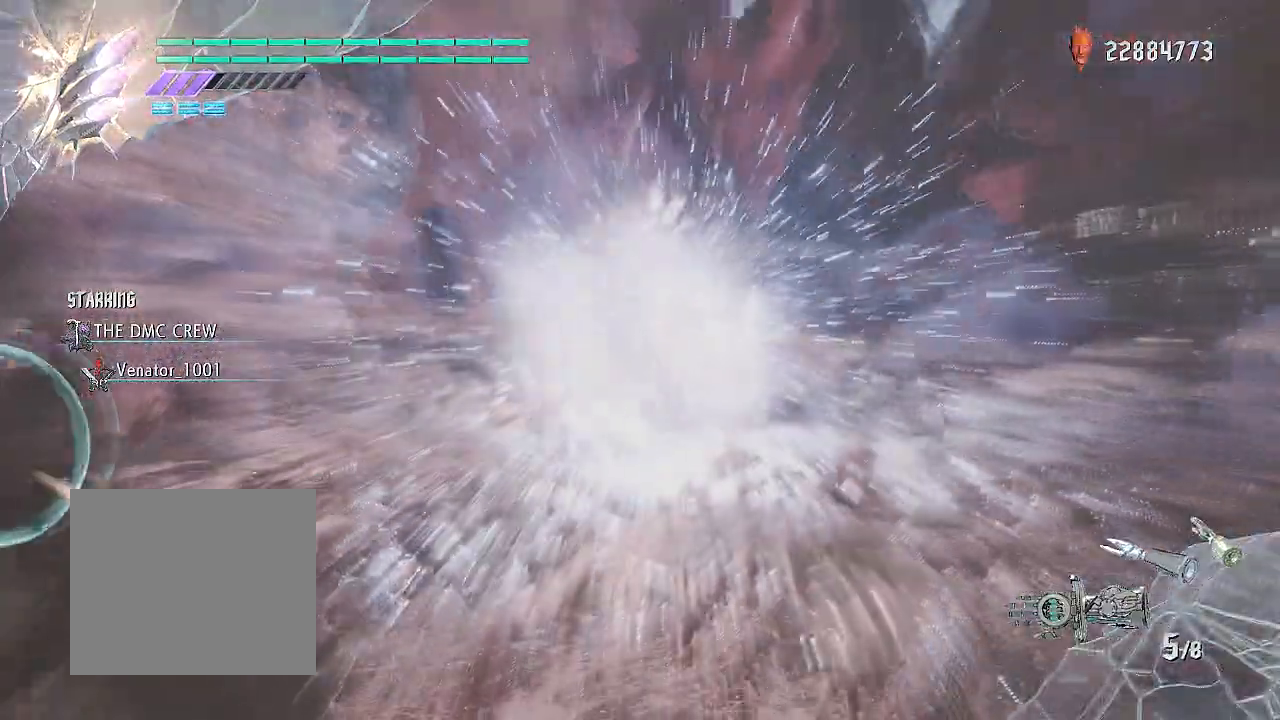
{"buttons": ["R1", "R2"], "left_stick": "center", "right_stick": "center", "events": [[17, "CIRCLE", "down"], [67, "CIRCLE", "up"], [117, "CIRCLE", "down"], [334, "CIRCLE", "up"]]}
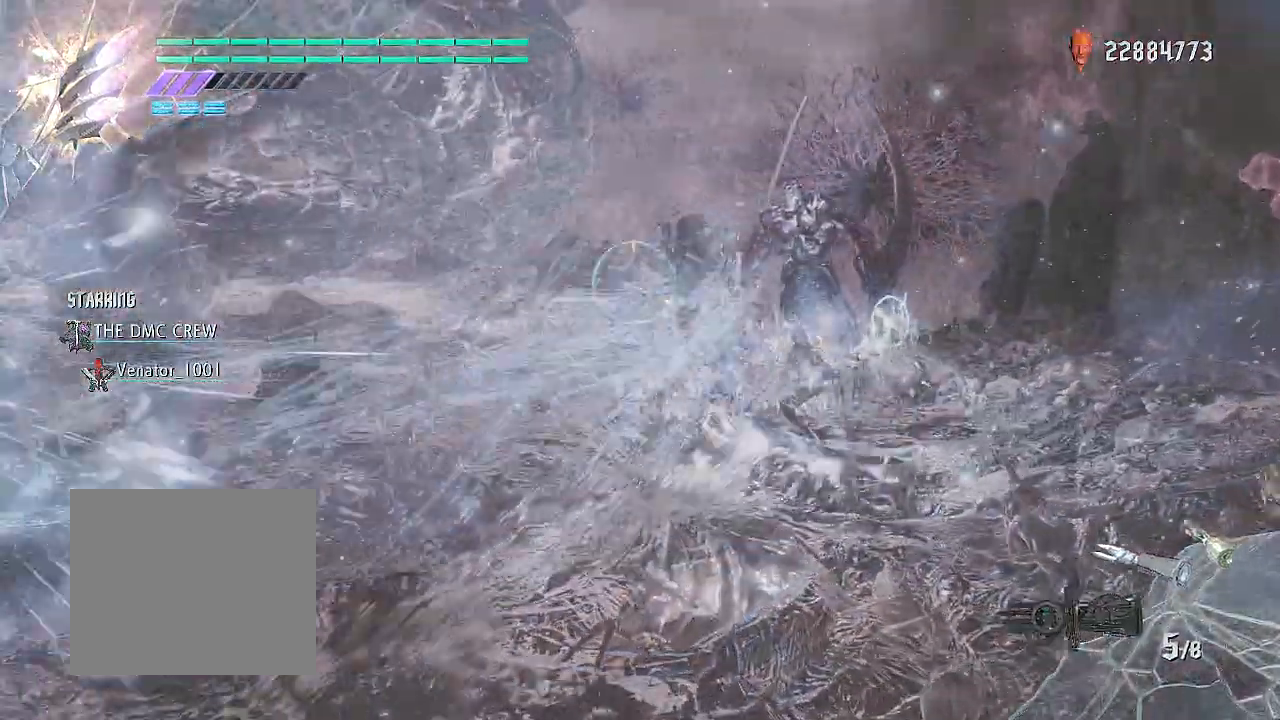
{"buttons": ["CIRCLE", "R1", "R2"], "left_stick": "center", "right_stick": "center", "events": [[66, "L3", "down"], [150, "L3", "up"], [333, "CIRCLE", "down"]]}
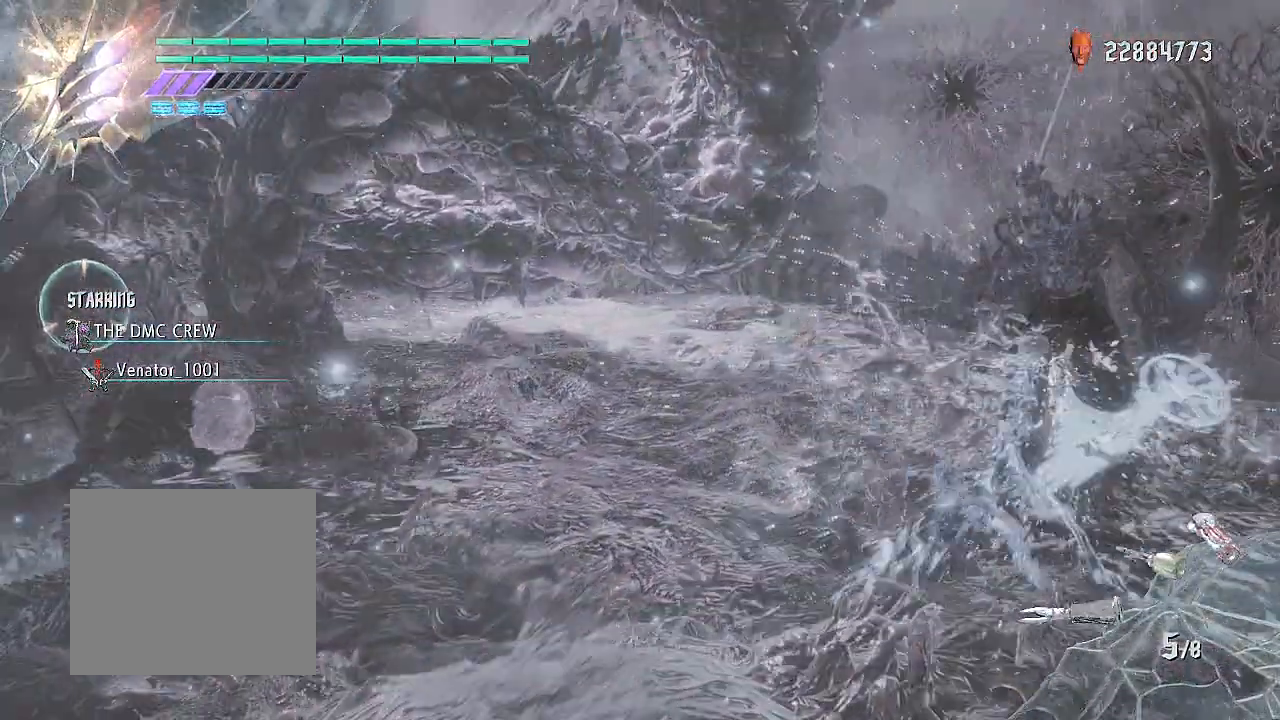
{"buttons": ["R1", "R2", "L3"], "left_stick": "center", "right_stick": "center", "events": [[250, "CIRCLE", "up"], [501, "L3", "down"]]}
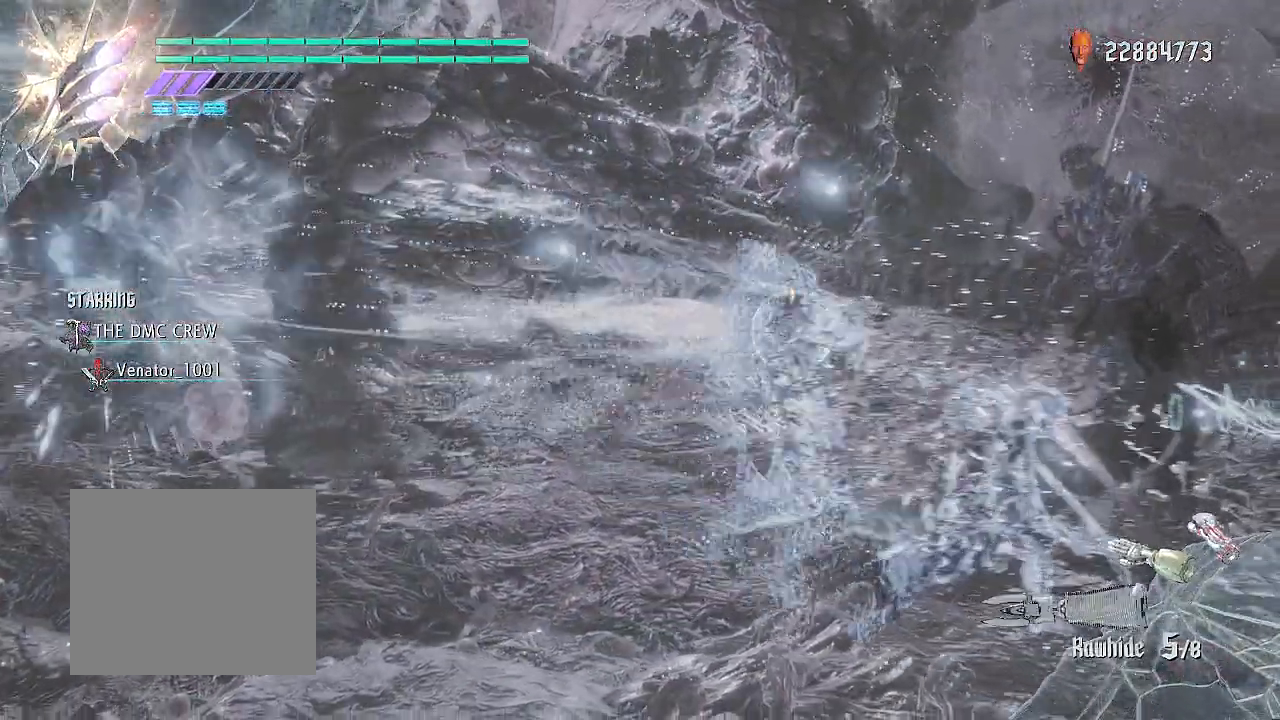
{"buttons": ["CIRCLE", "R1", "R2"], "left_stick": "center", "right_stick": "center", "events": [[100, "CIRCLE", "down"], [133, "L3", "up"], [183, "CIRCLE", "up"], [233, "CIRCLE", "down"]]}
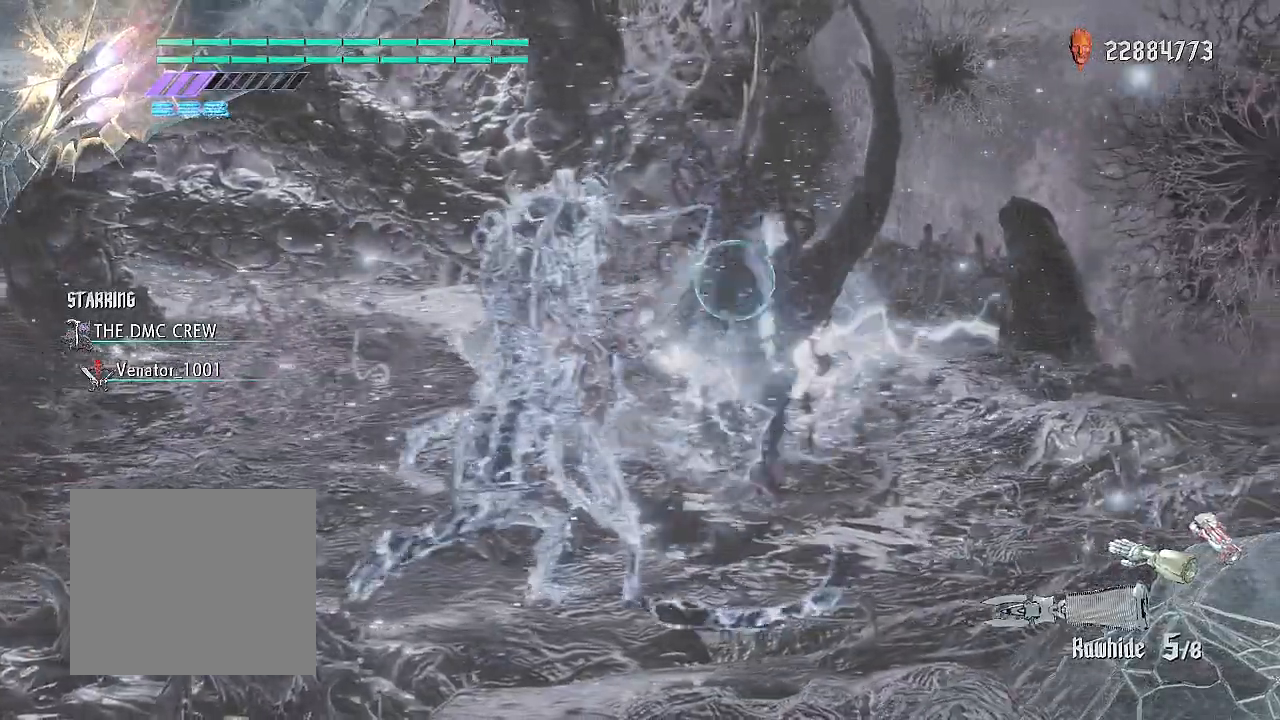
{"buttons": ["R1", "R2"], "left_stick": "center", "right_stick": "center", "events": [[34, "CIRCLE", "up"], [217, "L3", "down"], [351, "L3", "up"], [401, "CIRCLE", "down"], [467, "CIRCLE", "up"]]}
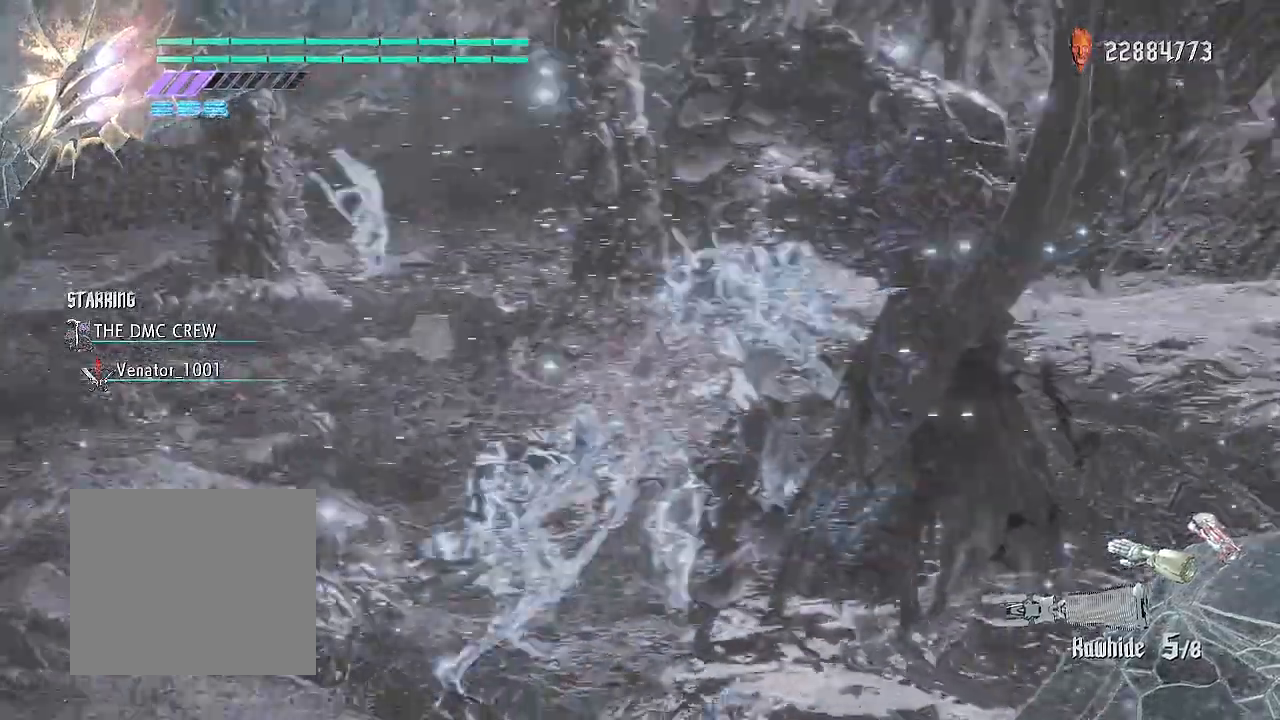
{"buttons": ["R1", "R2"], "left_stick": "center", "right_stick": "center", "events": [[33, "CIRCLE", "down"], [116, "CIRCLE", "up"], [150, "CIRCLE", "down"], [417, "CIRCLE", "up"]]}
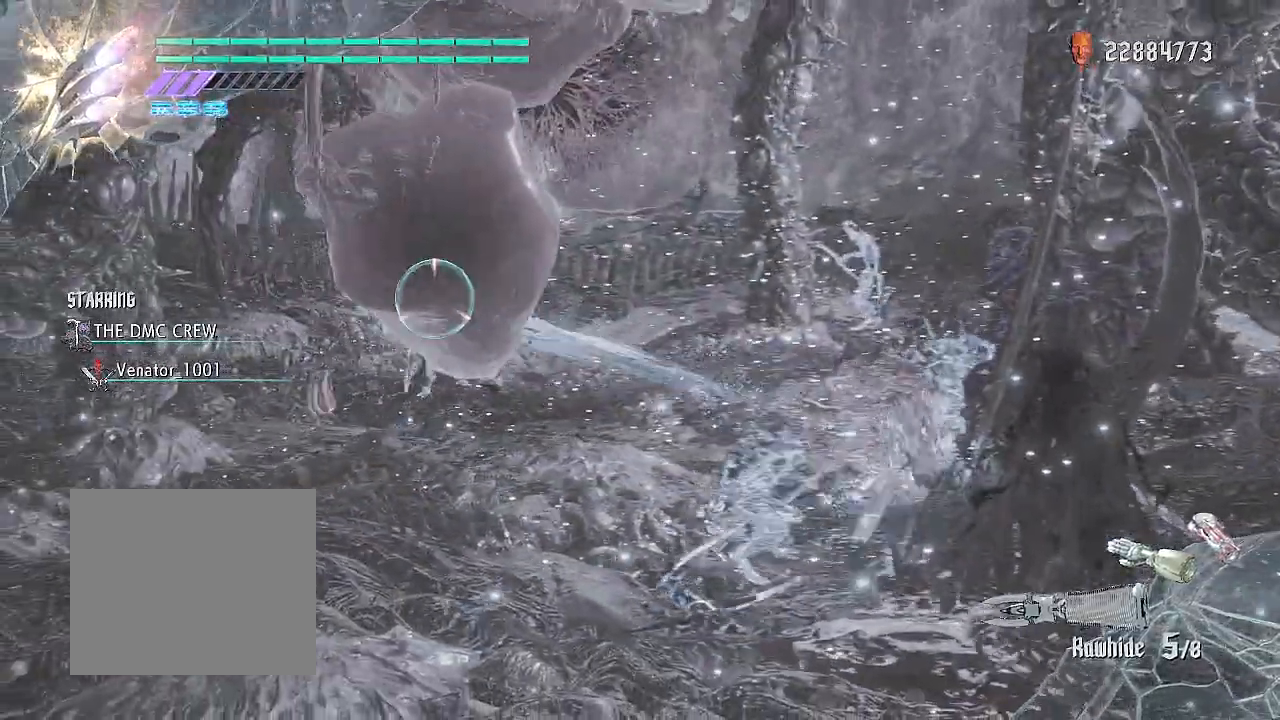
{"buttons": ["CIRCLE", "R1", "R2"], "left_stick": "center", "right_stick": "center", "events": [[100, "L3", "down"], [234, "L3", "up"], [284, "CIRCLE", "down"], [334, "CIRCLE", "up"], [401, "CIRCLE", "down"]]}
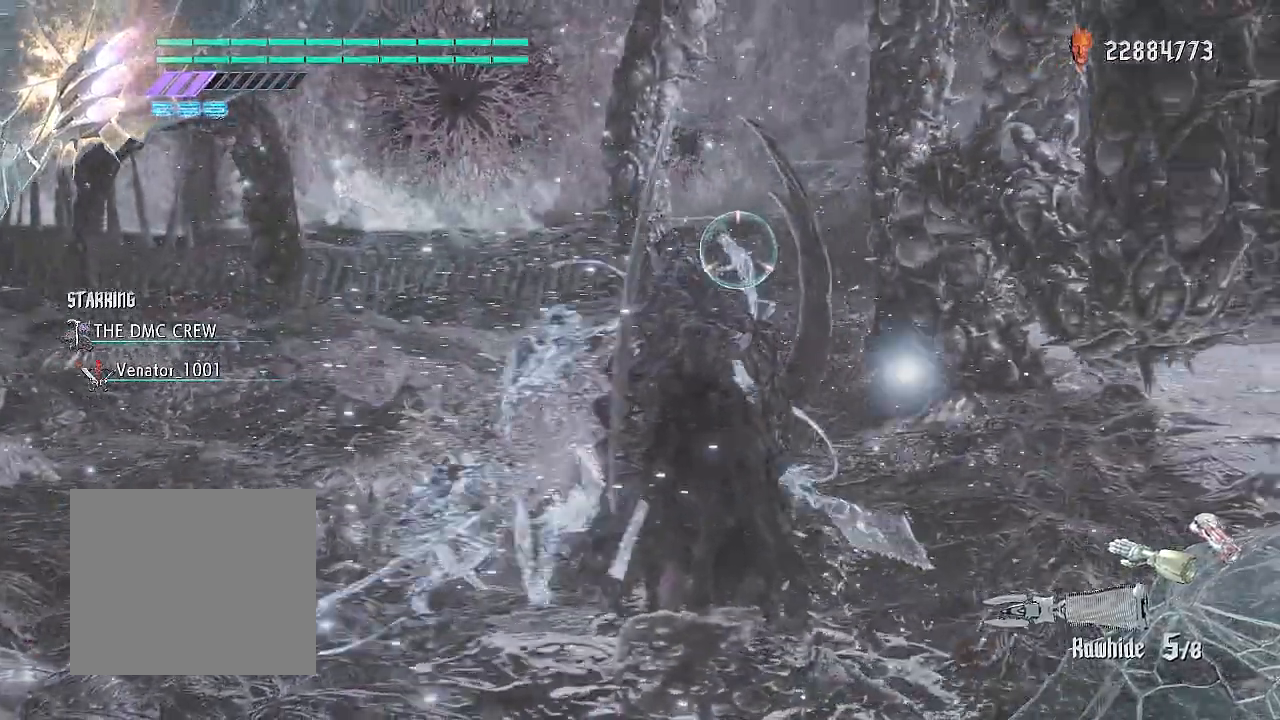
{"buttons": ["R1", "R2"], "left_stick": "center", "right_stick": "center", "events": [[233, "CIRCLE", "up"]]}